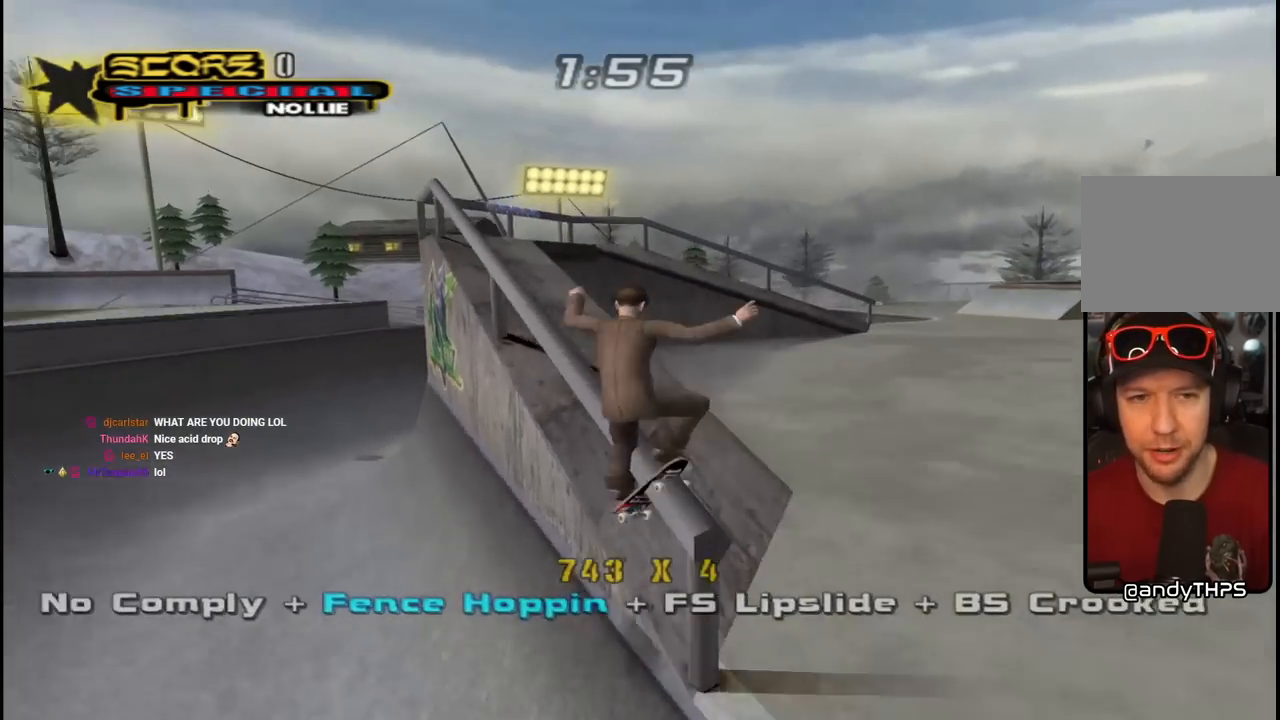
Gameplay with a controller (PlayStation layout); each line is a JSON object with the inputs held at the frame after it. "events" lists button and stick changes between this image and that frame as [ms after this image, input, new state], when the widget could be followed in between.
{"buttons": ["CROSS"], "left_stick": "center", "right_stick": "center", "events": [[50, "TRIANGLE", "down"], [217, "DPAD_UP", "up"], [317, "TRIANGLE", "up"], [333, "CROSS", "down"]]}
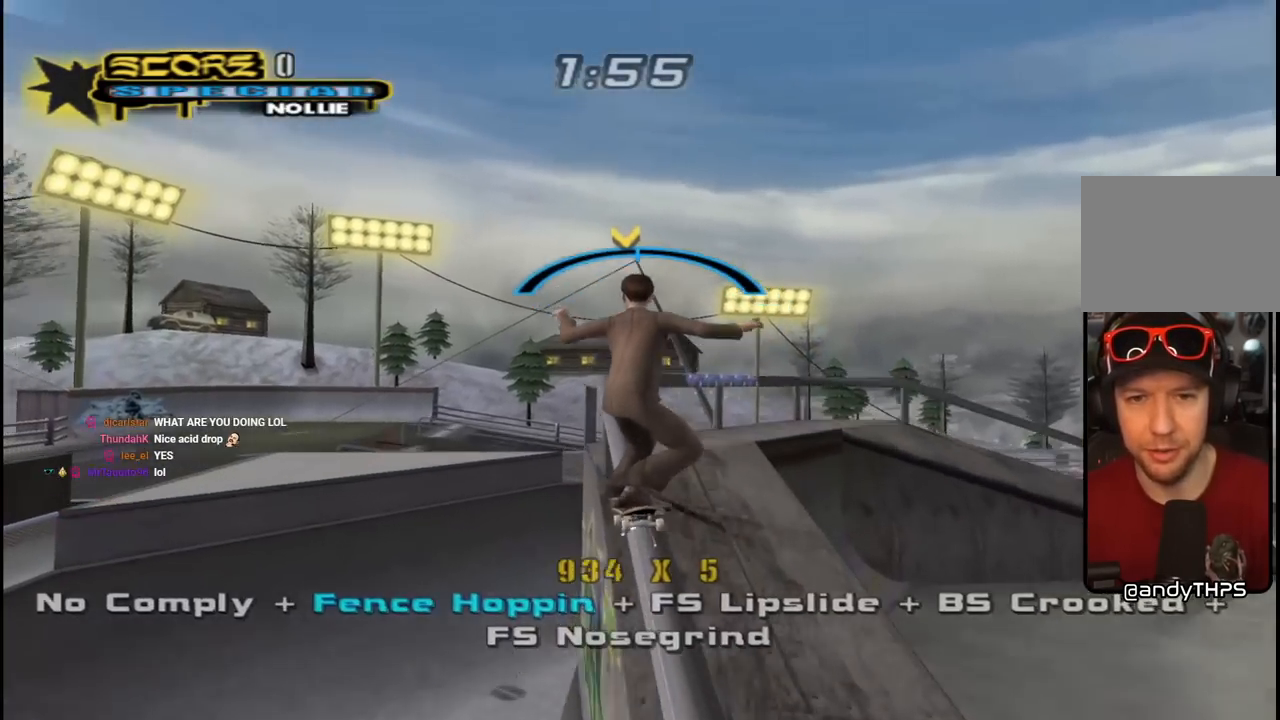
{"buttons": ["CROSS"], "left_stick": "center", "right_stick": "center", "events": [[150, "DPAD_LEFT", "down"], [183, "DPAD_LEFT", "up"], [333, "DPAD_RIGHT", "down"], [417, "DPAD_RIGHT", "up"]]}
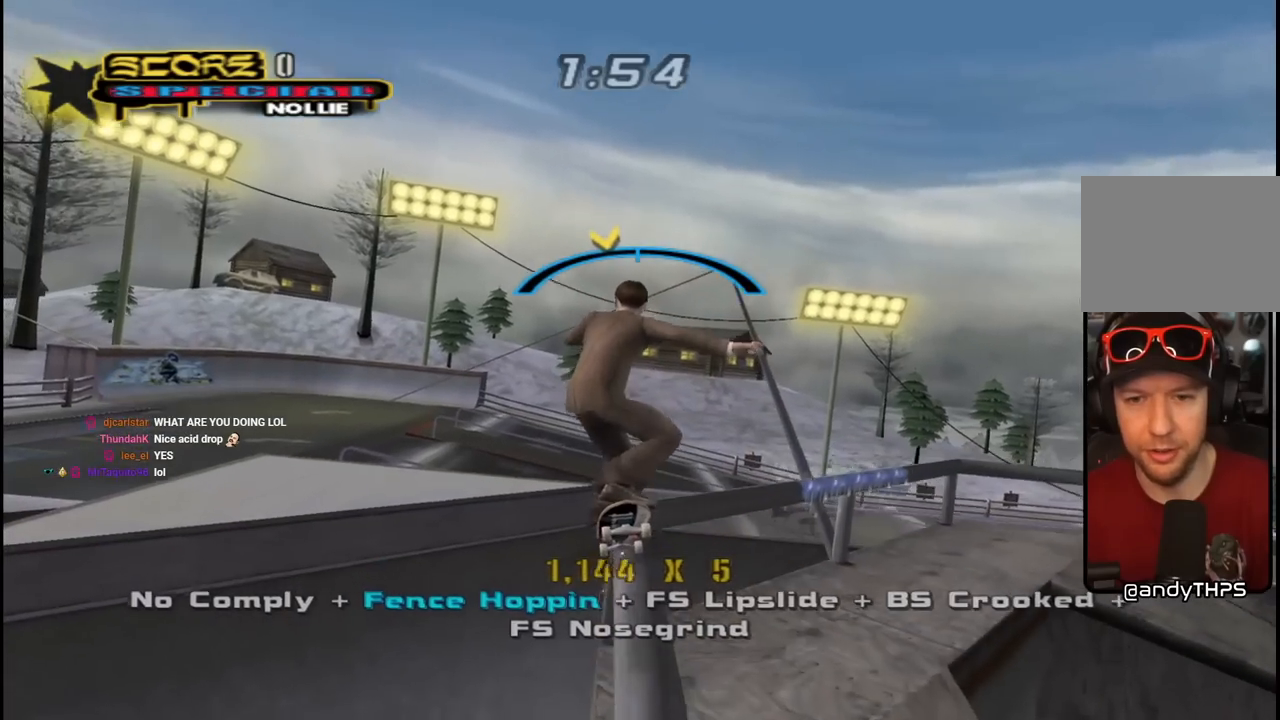
{"buttons": ["CROSS"], "left_stick": "center", "right_stick": "center", "events": [[383, "DPAD_LEFT", "down"], [467, "DPAD_LEFT", "up"]]}
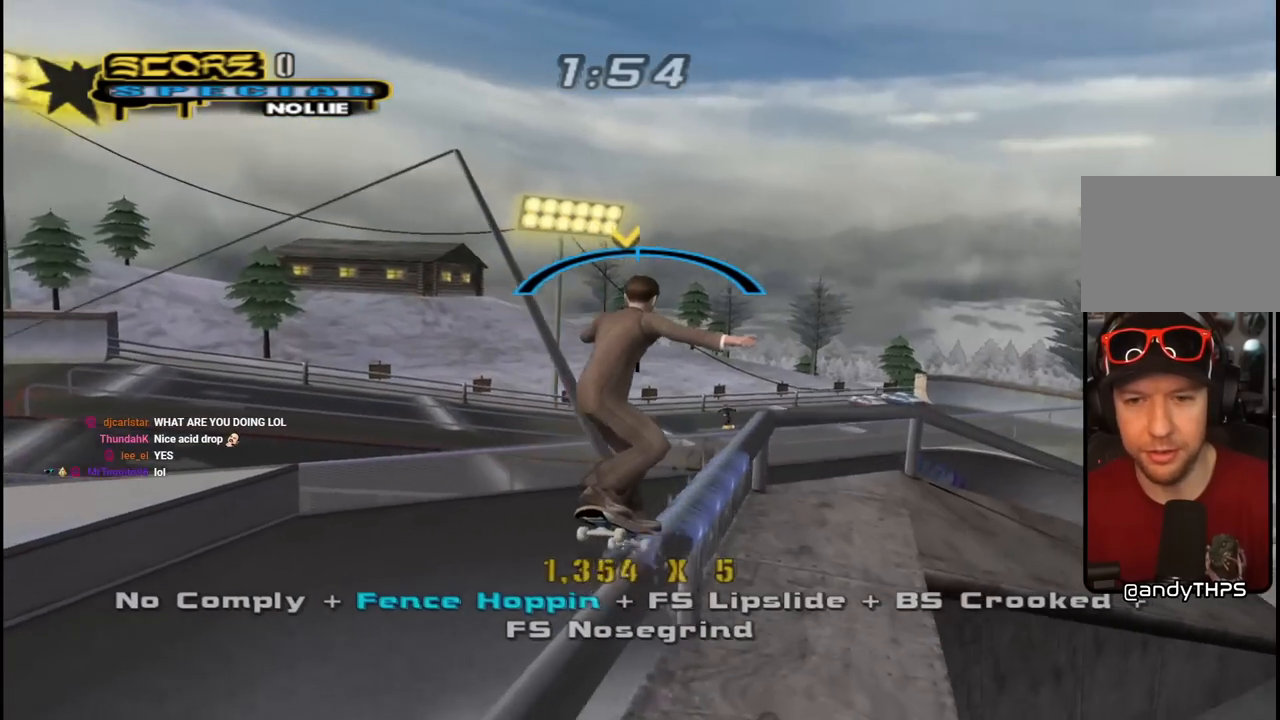
{"buttons": ["CROSS"], "left_stick": "center", "right_stick": "center", "events": [[217, "DPAD_RIGHT", "down"], [333, "DPAD_RIGHT", "up"]]}
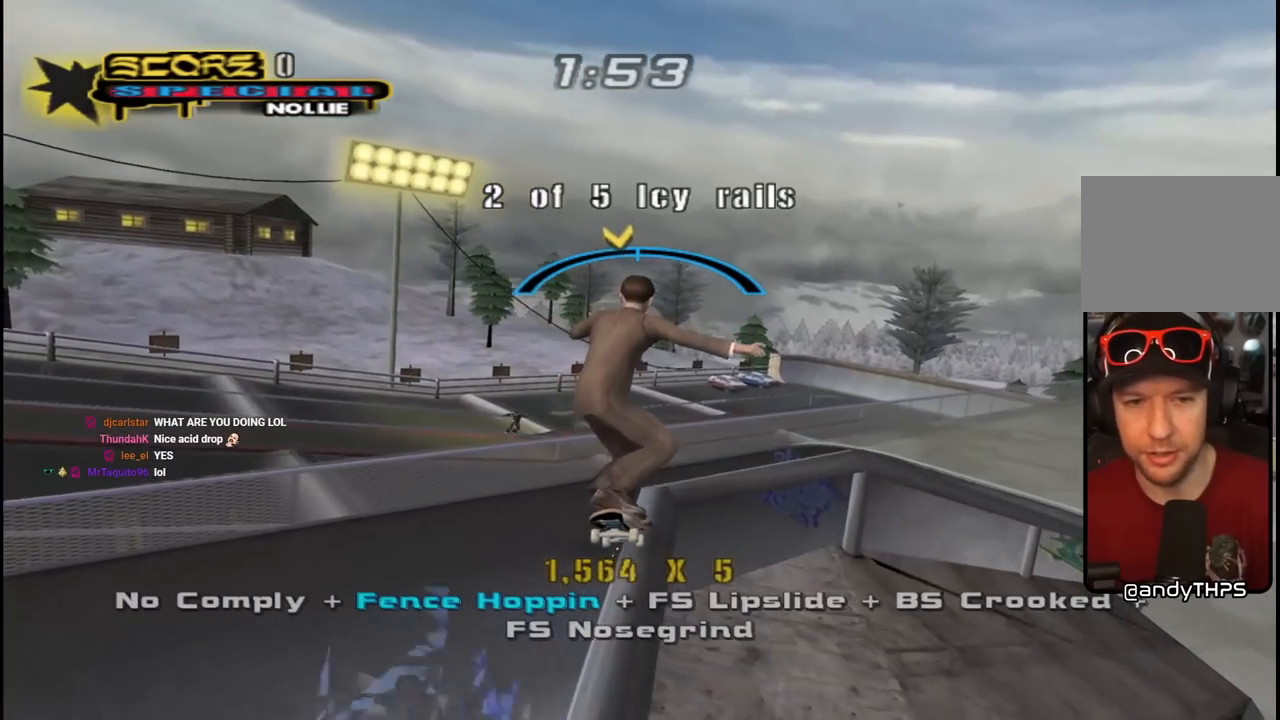
{"buttons": ["CROSS"], "left_stick": "center", "right_stick": "center", "events": [[217, "DPAD_LEFT", "down"], [250, "DPAD_UP", "down"], [283, "DPAD_UP", "up"], [300, "DPAD_LEFT", "up"]]}
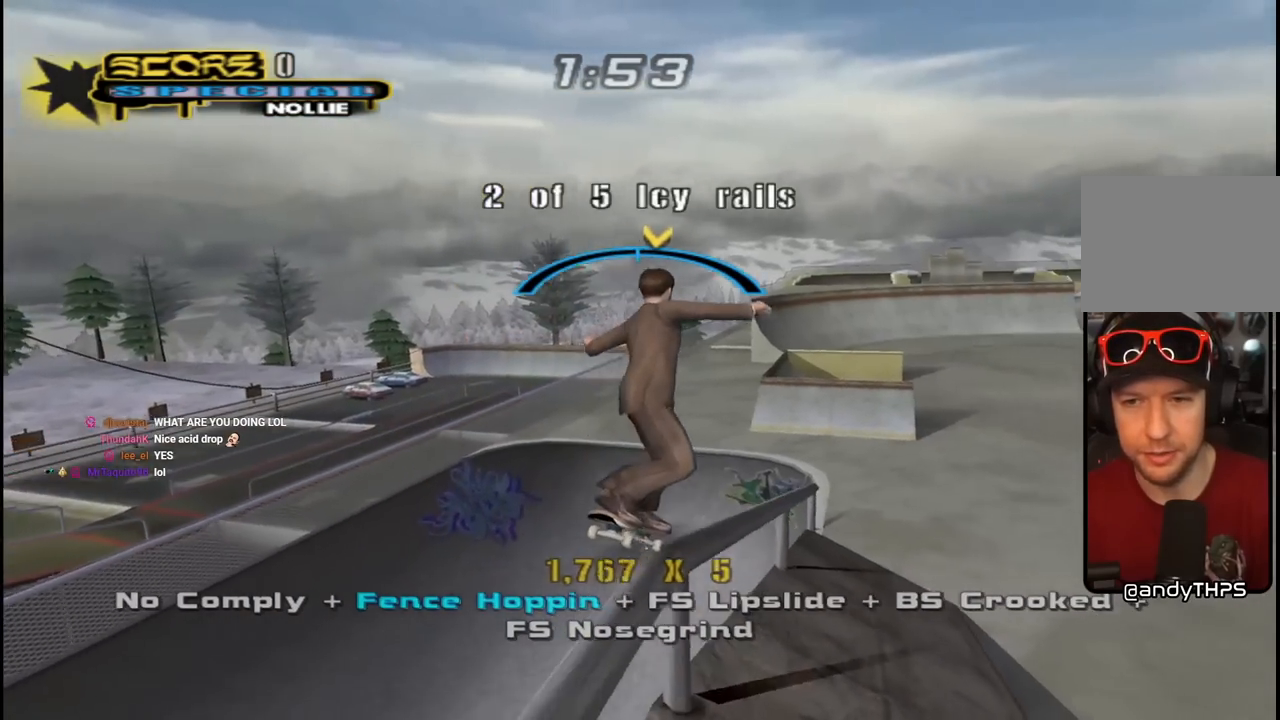
{"buttons": ["DPAD_UP"], "left_stick": "center", "right_stick": "center", "events": [[133, "CROSS", "up"], [267, "DPAD_UP", "down"], [350, "DPAD_UP", "up"], [417, "DPAD_UP", "down"]]}
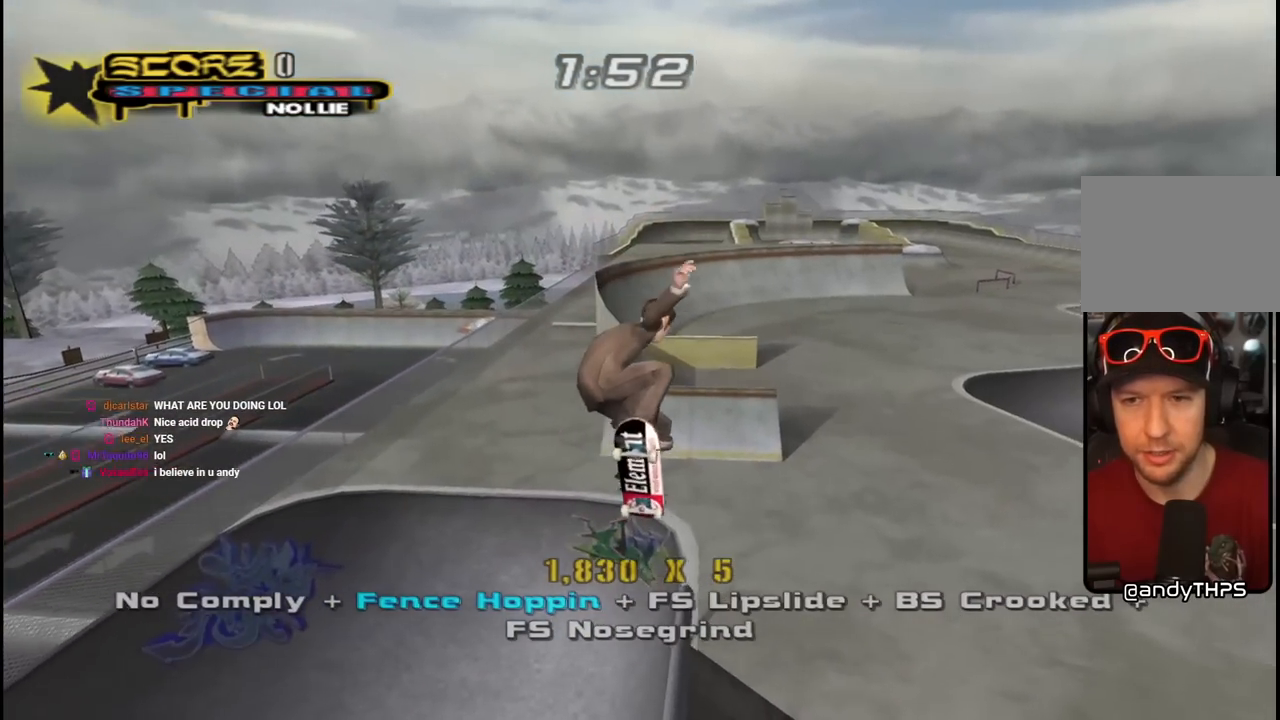
{"buttons": ["CROSS", "L1", "DPAD_DOWN", "DPAD_RIGHT"], "left_stick": "center", "right_stick": "center", "events": [[50, "TRIANGLE", "down"], [183, "DPAD_UP", "up"], [400, "DPAD_RIGHT", "down"], [450, "DPAD_DOWN", "down"], [467, "L1", "down"], [483, "CROSS", "down"], [483, "TRIANGLE", "up"]]}
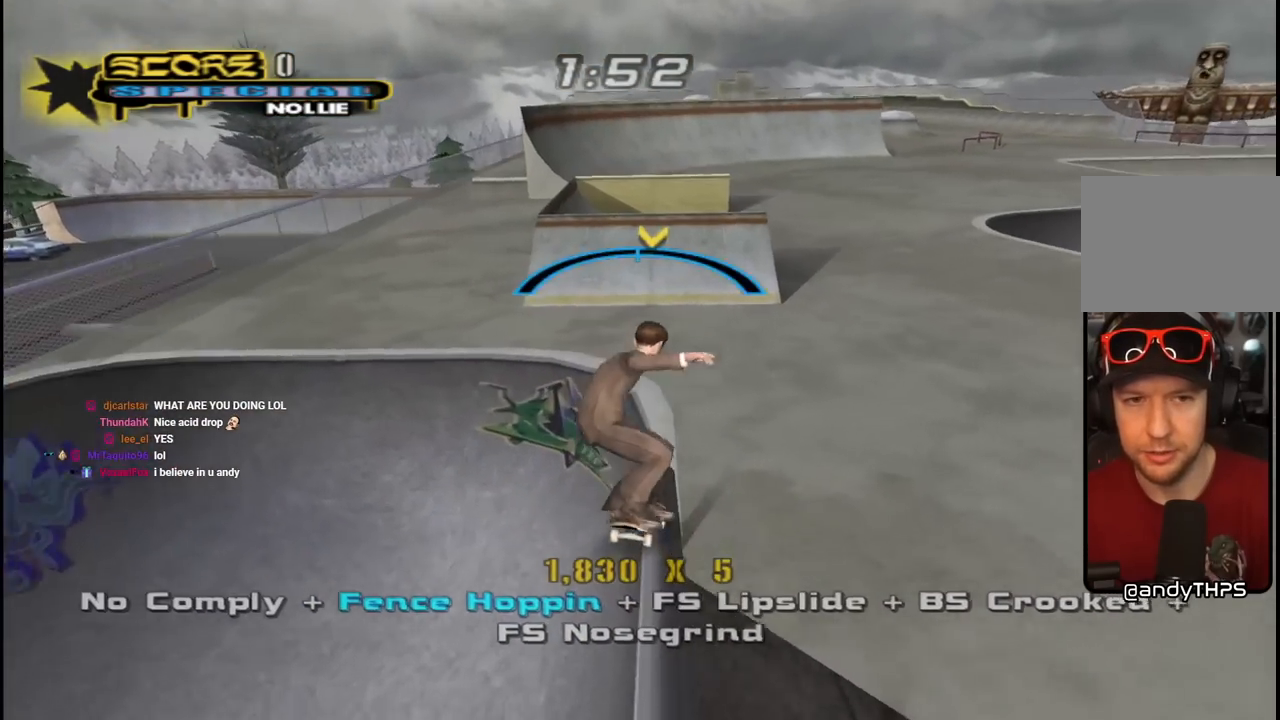
{"buttons": ["CROSS", "L1"], "left_stick": "center", "right_stick": "center", "events": [[50, "CROSS", "up"], [217, "CROSS", "down"], [217, "DPAD_DOWN", "up"], [300, "DPAD_RIGHT", "up"]]}
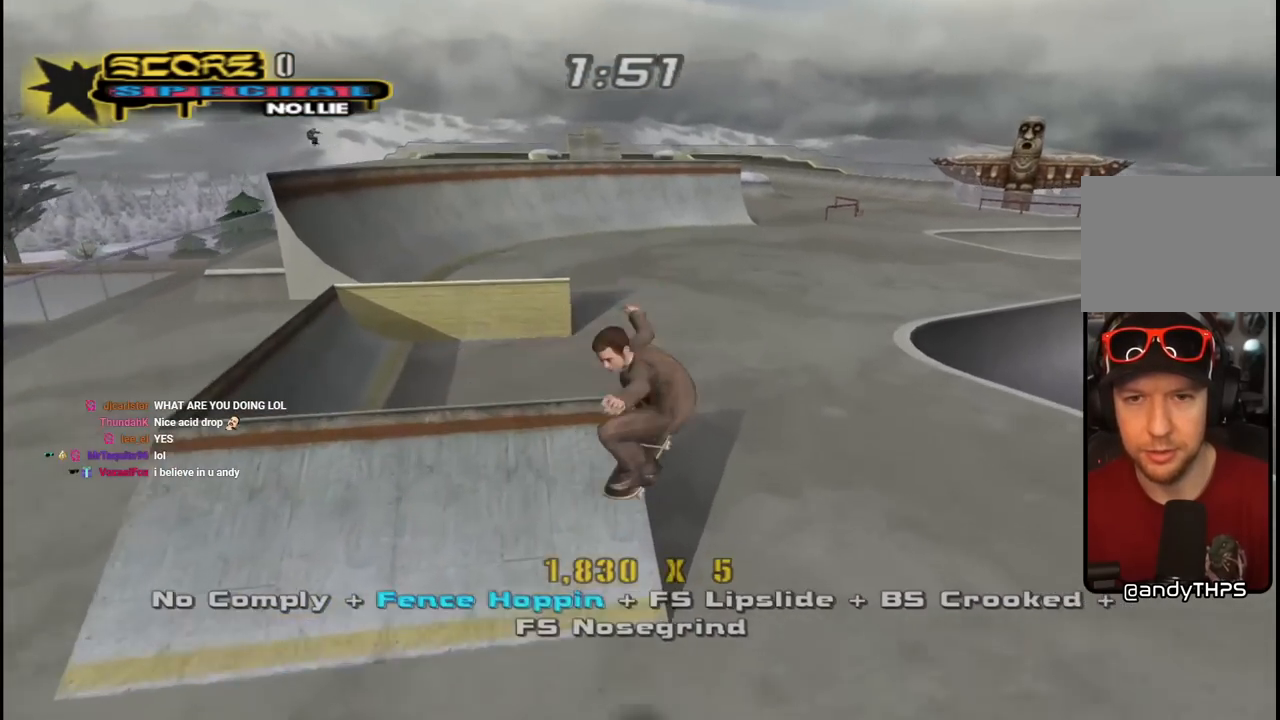
{"buttons": ["CROSS", "DPAD_RIGHT"], "left_stick": "center", "right_stick": "center", "events": [[17, "L1", "up"], [383, "DPAD_RIGHT", "down"]]}
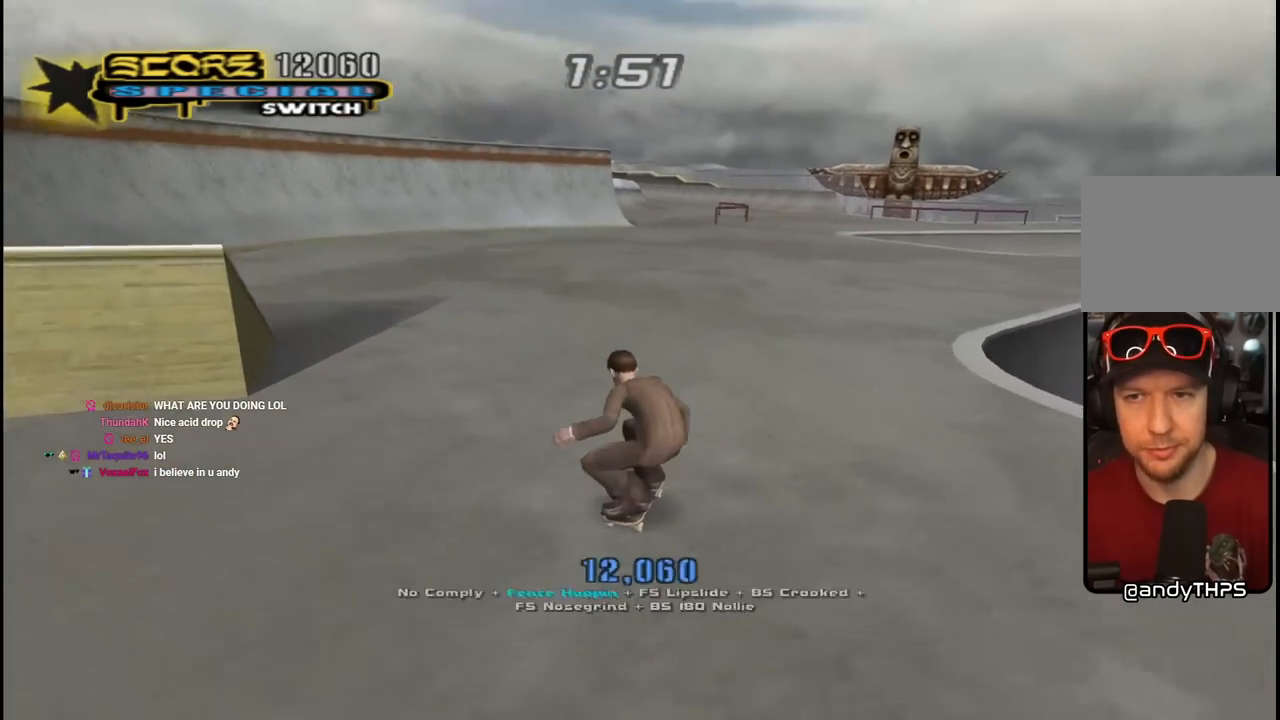
{"buttons": ["SQUARE", "DPAD_UP"], "left_stick": "center", "right_stick": "center", "events": [[17, "DPAD_RIGHT", "up"], [200, "DPAD_UP", "down"], [217, "DPAD_LEFT", "down"], [317, "DPAD_LEFT", "up"], [317, "DPAD_UP", "up"], [417, "CROSS", "up"], [417, "DPAD_UP", "down"], [467, "SQUARE", "down"]]}
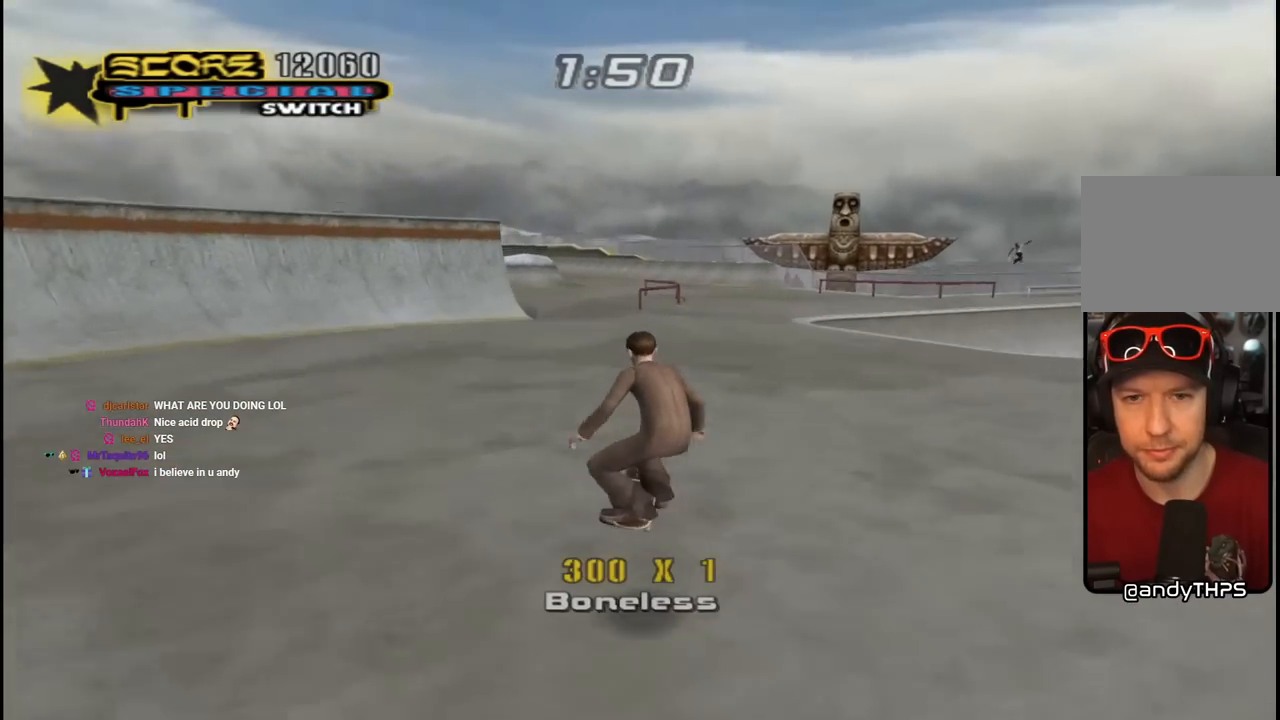
{"buttons": ["CROSS"], "left_stick": "center", "right_stick": "center", "events": [[133, "DPAD_UP", "up"], [133, "SQUARE", "up"], [233, "CROSS", "down"]]}
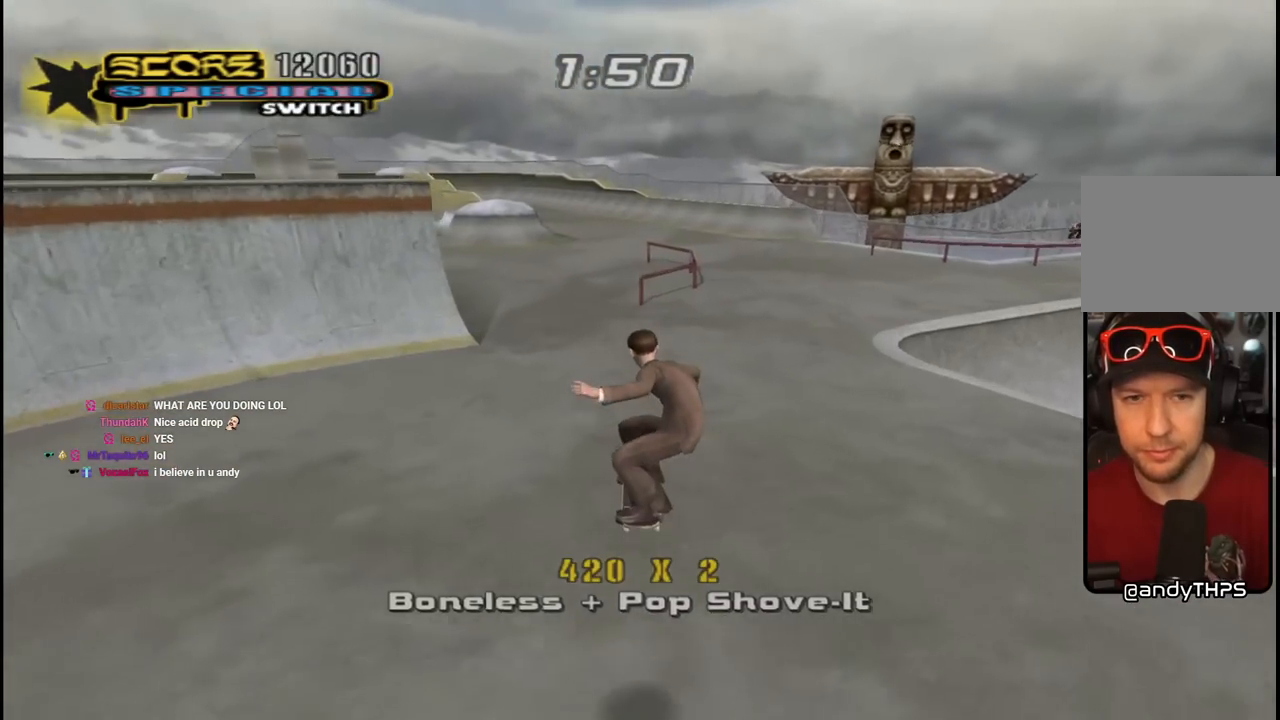
{"buttons": ["CROSS"], "left_stick": "center", "right_stick": "center", "events": []}
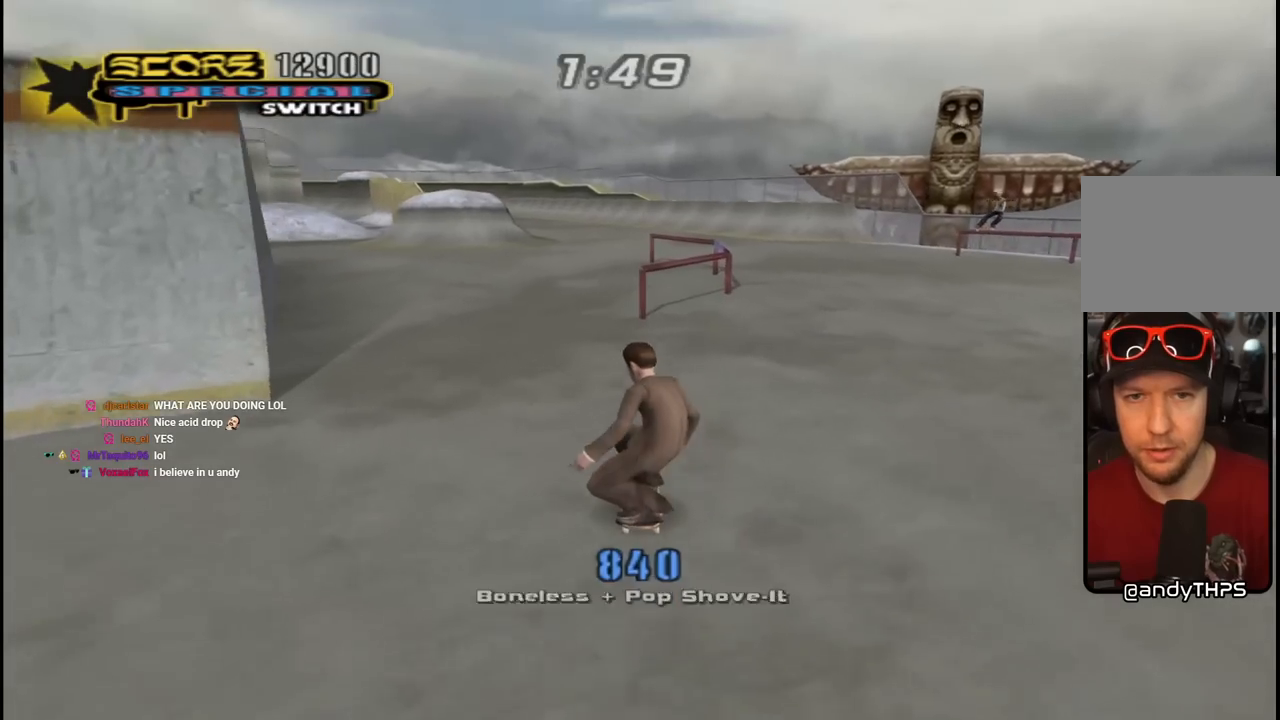
{"buttons": ["TRIANGLE"], "left_stick": "center", "right_stick": "center", "events": [[67, "DPAD_RIGHT", "down"], [167, "DPAD_RIGHT", "up"], [350, "CROSS", "up"], [350, "TRIANGLE", "down"]]}
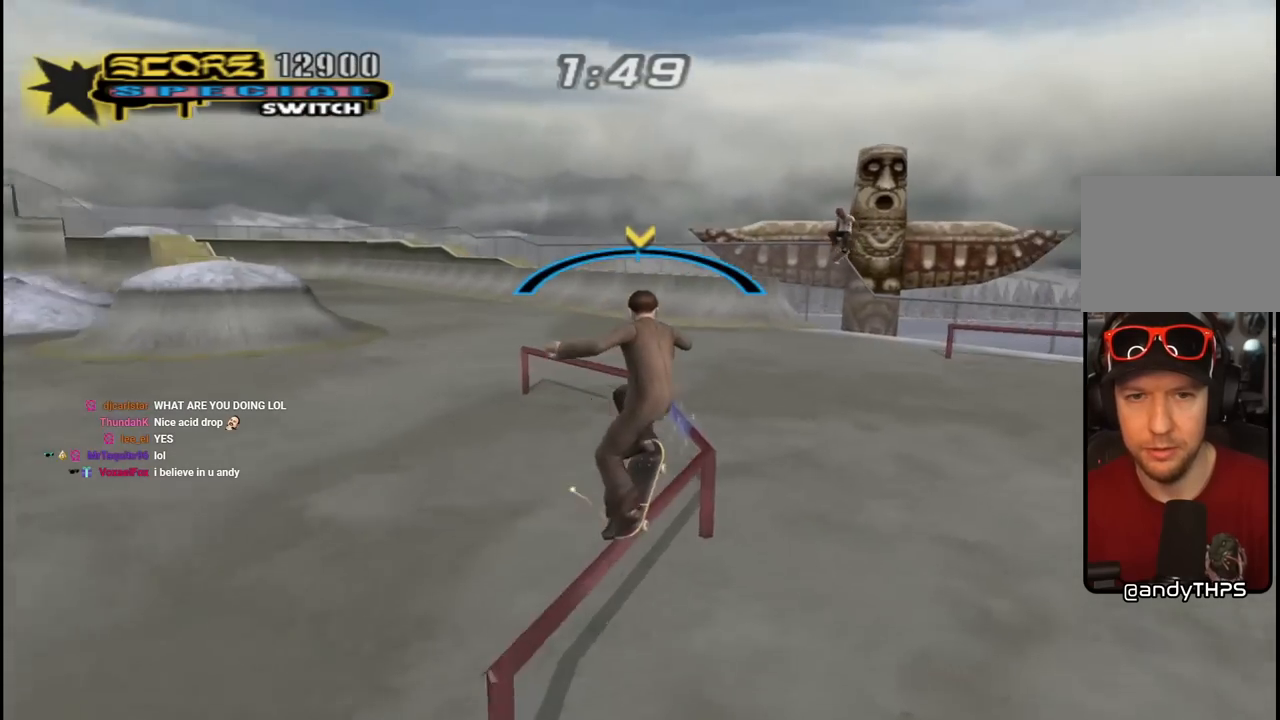
{"buttons": ["CROSS"], "left_stick": "center", "right_stick": "center", "events": [[167, "TRIANGLE", "up"], [183, "CROSS", "down"]]}
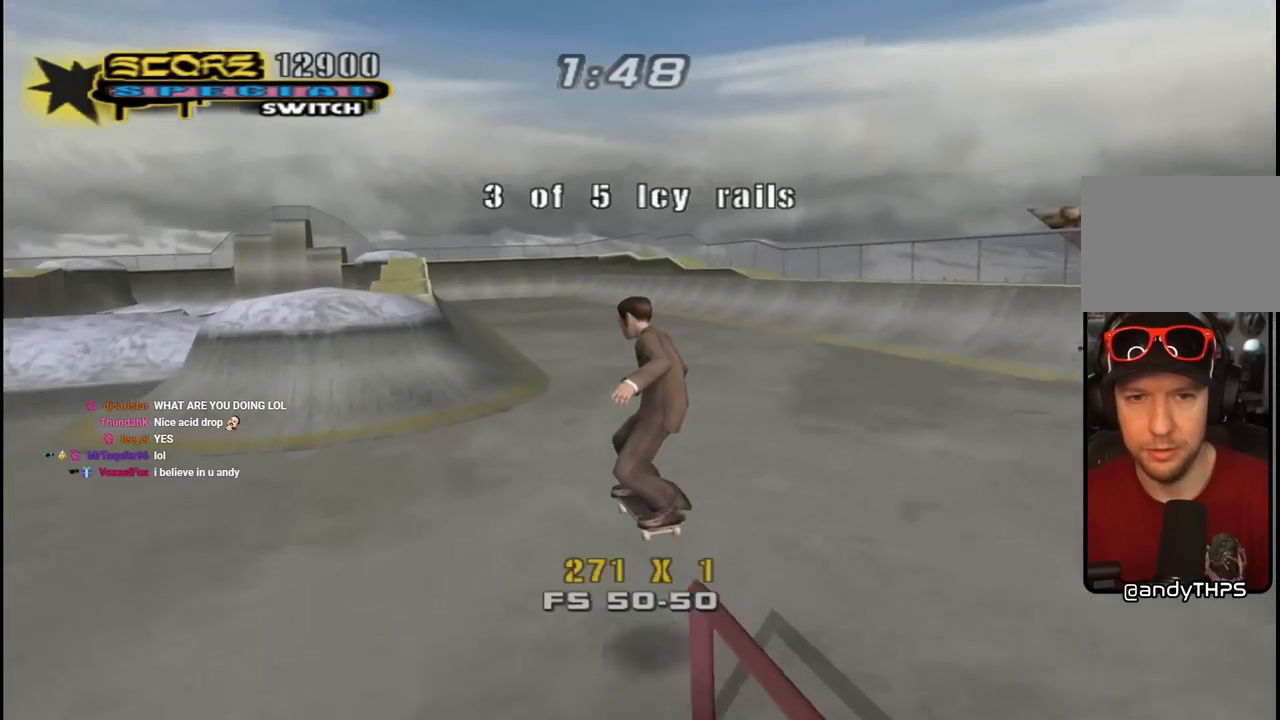
{"buttons": ["CROSS", "DPAD_DOWN", "DPAD_LEFT"], "left_stick": "center", "right_stick": "center", "events": [[233, "DPAD_DOWN", "down"], [233, "DPAD_LEFT", "down"]]}
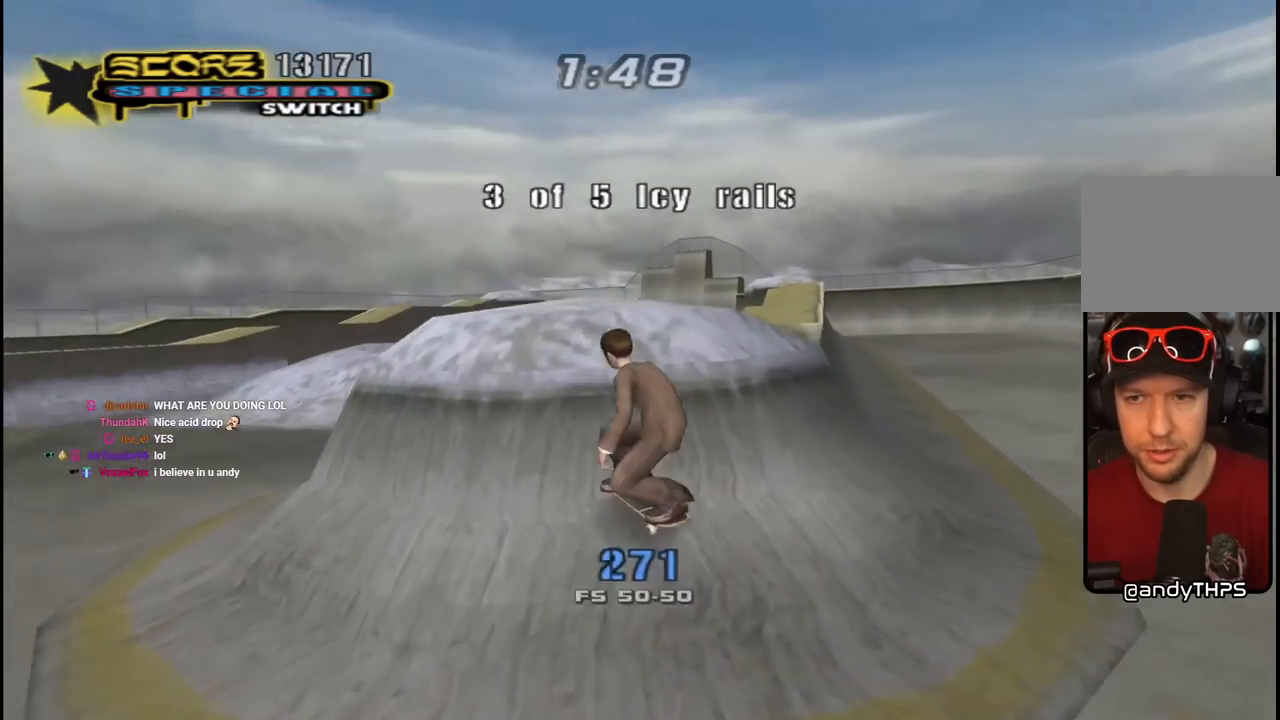
{"buttons": ["CROSS", "R1", "DPAD_UP", "DPAD_LEFT"], "left_stick": "center", "right_stick": "center", "events": [[250, "DPAD_DOWN", "up"], [283, "DPAD_LEFT", "up"], [400, "DPAD_LEFT", "down"], [400, "DPAD_UP", "down"], [450, "R1", "down"]]}
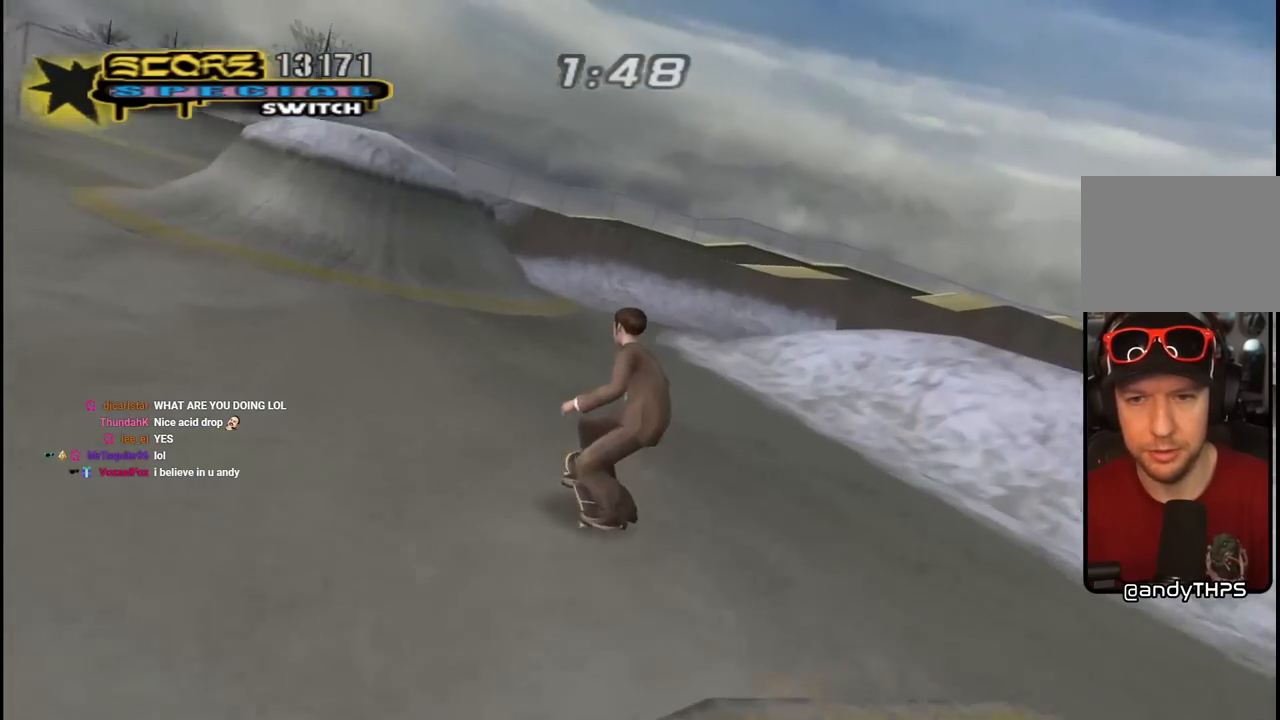
{"buttons": ["CROSS", "DPAD_UP", "DPAD_LEFT"], "left_stick": "center", "right_stick": "center", "events": [[150, "R1", "up"], [317, "R1", "down"], [333, "L1", "down"], [450, "L1", "up"], [467, "R1", "up"]]}
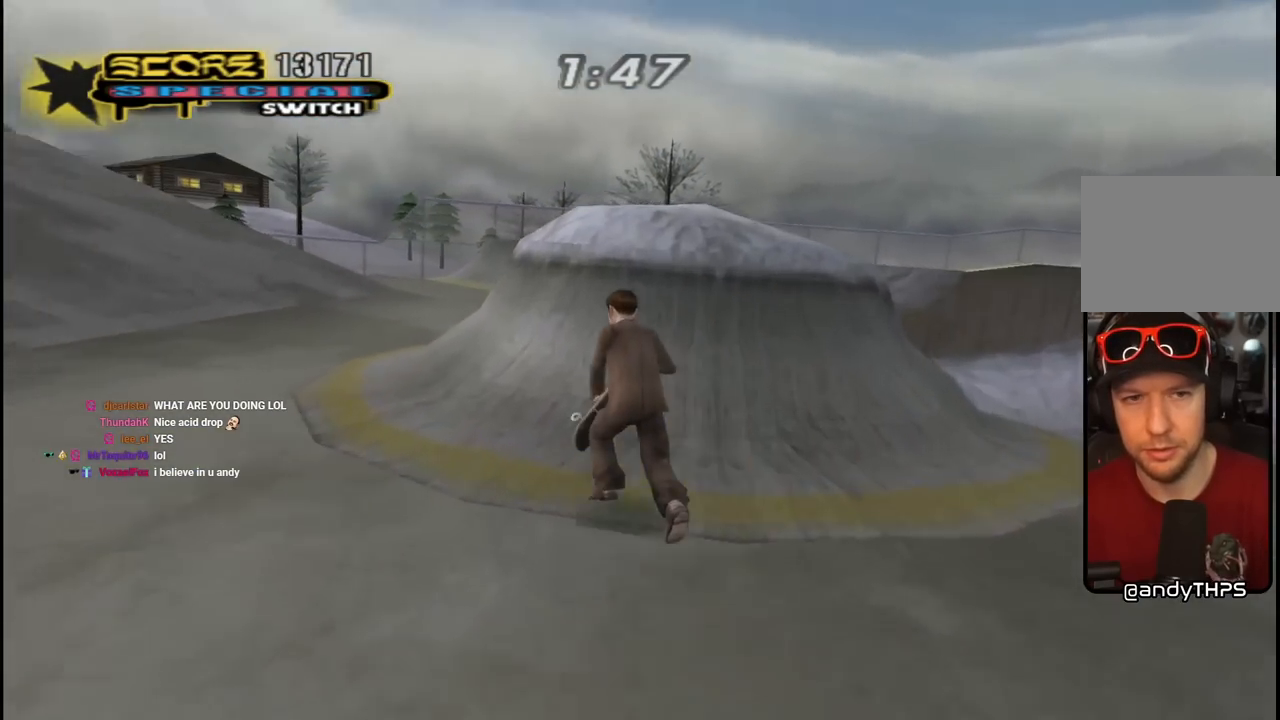
{"buttons": ["CROSS"], "left_stick": "center", "right_stick": "center", "events": [[183, "DPAD_LEFT", "up"], [267, "DPAD_RIGHT", "down"], [300, "DPAD_UP", "up"], [417, "DPAD_RIGHT", "up"]]}
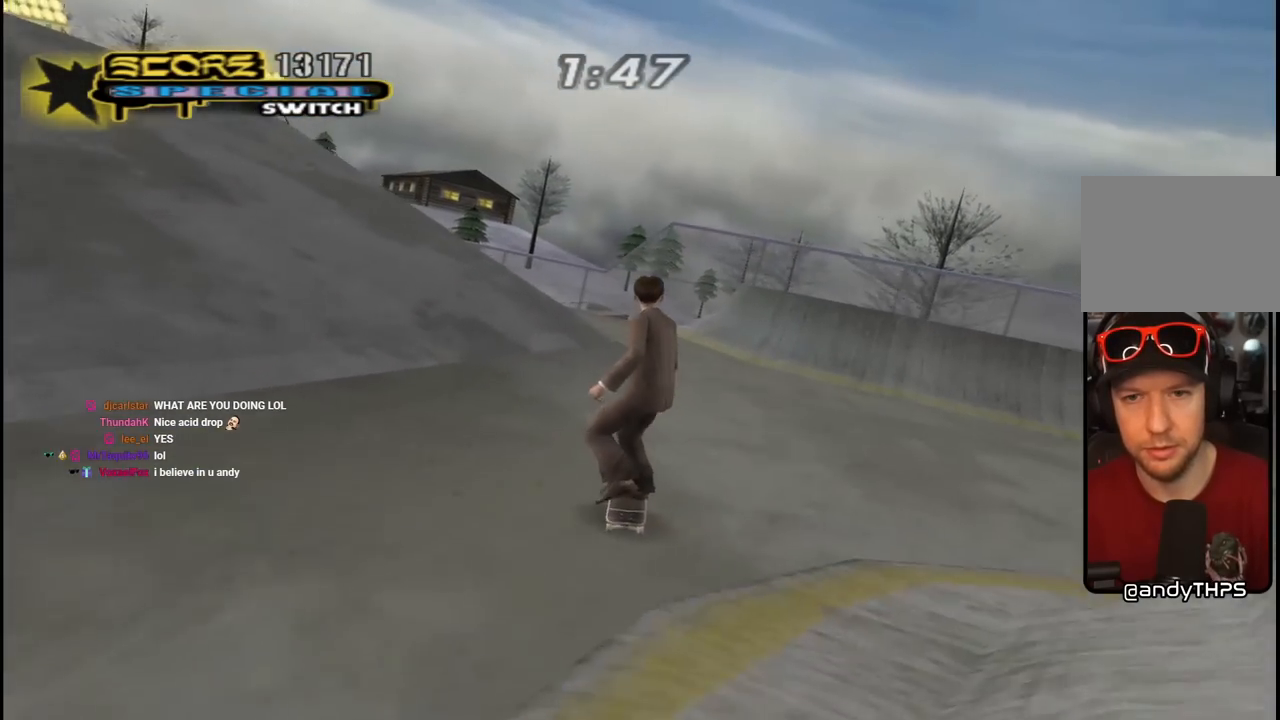
{"buttons": ["CROSS", "DPAD_DOWN", "DPAD_LEFT"], "left_stick": "center", "right_stick": "center", "events": [[33, "DPAD_UP", "down"], [183, "DPAD_UP", "up"], [400, "DPAD_LEFT", "down"], [467, "DPAD_DOWN", "down"]]}
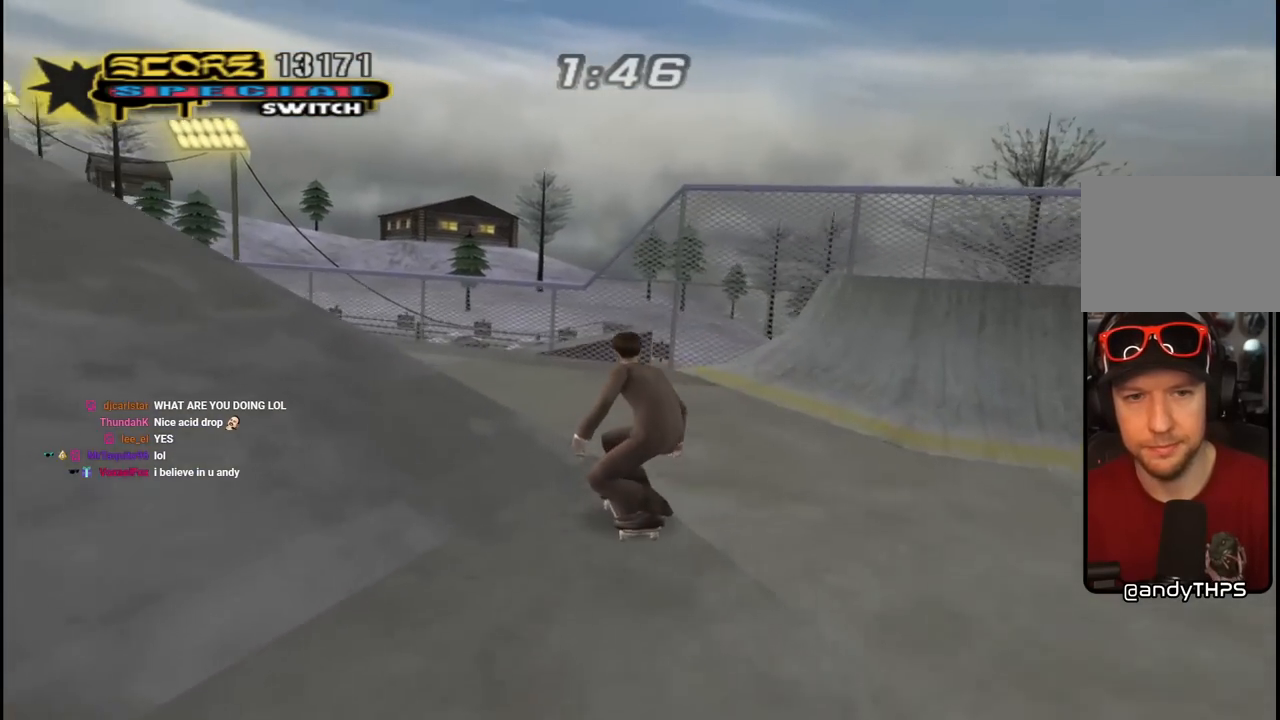
{"buttons": [], "left_stick": "center", "right_stick": "center", "events": [[67, "DPAD_DOWN", "up"], [117, "DPAD_LEFT", "up"], [183, "CROSS", "up"]]}
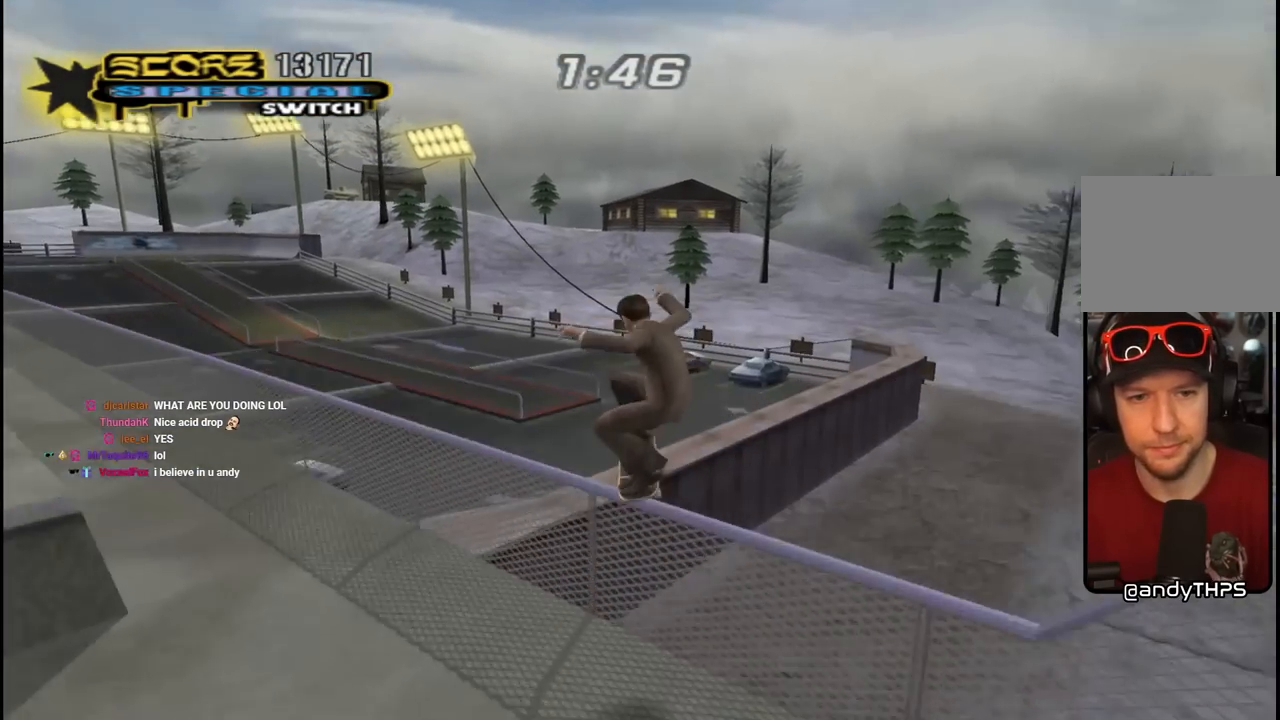
{"buttons": ["CROSS"], "left_stick": "center", "right_stick": "center", "events": [[383, "CROSS", "down"]]}
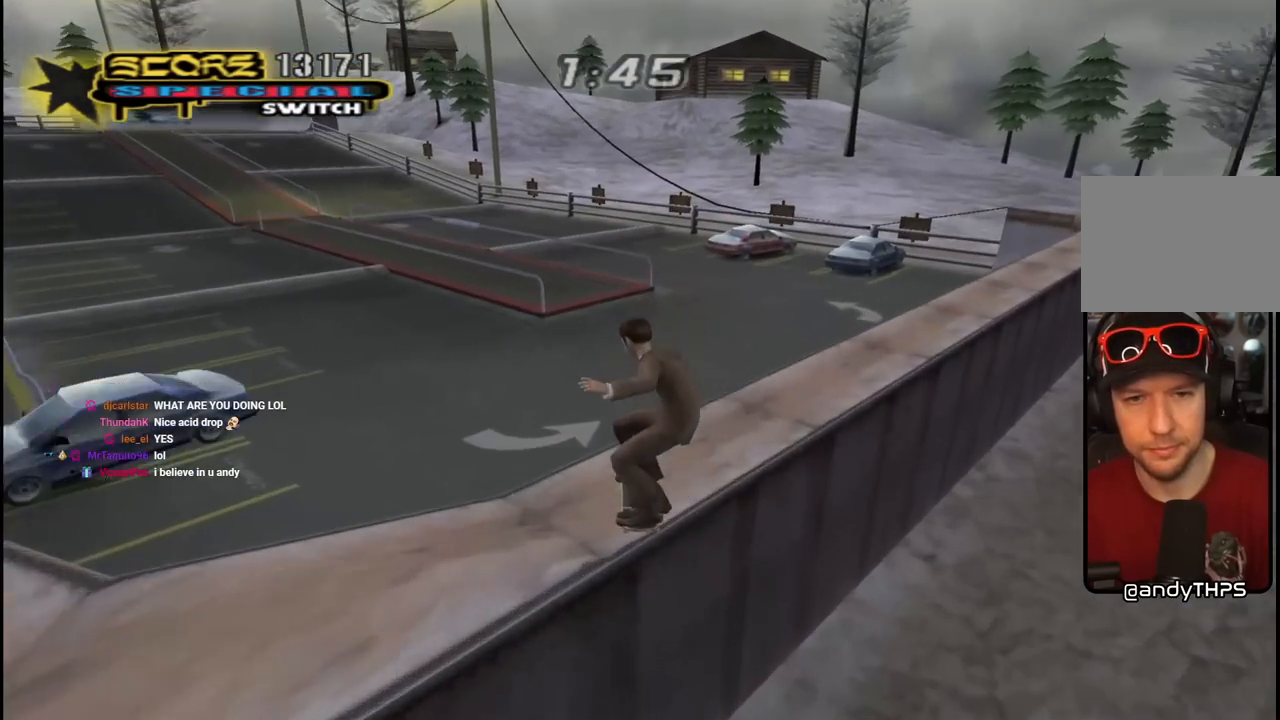
{"buttons": ["CROSS"], "left_stick": "center", "right_stick": "center", "events": [[133, "CROSS", "up"], [350, "CROSS", "down"]]}
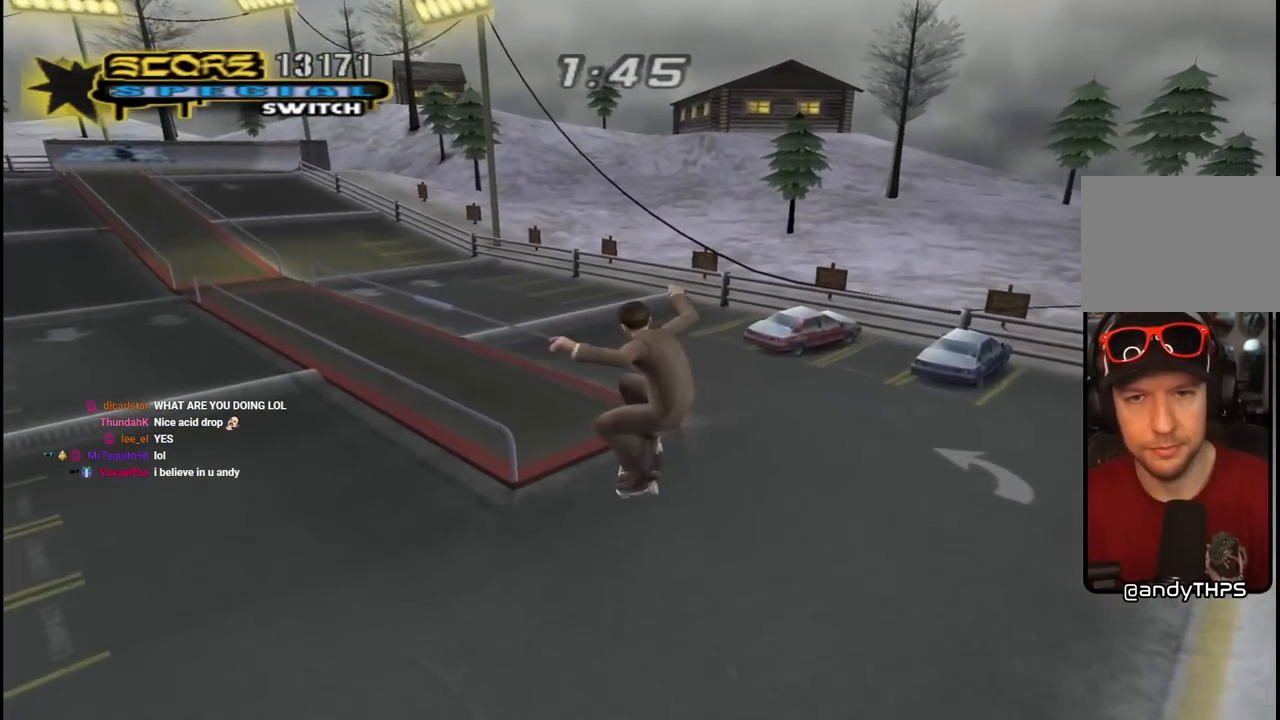
{"buttons": ["CROSS"], "left_stick": "center", "right_stick": "center", "events": []}
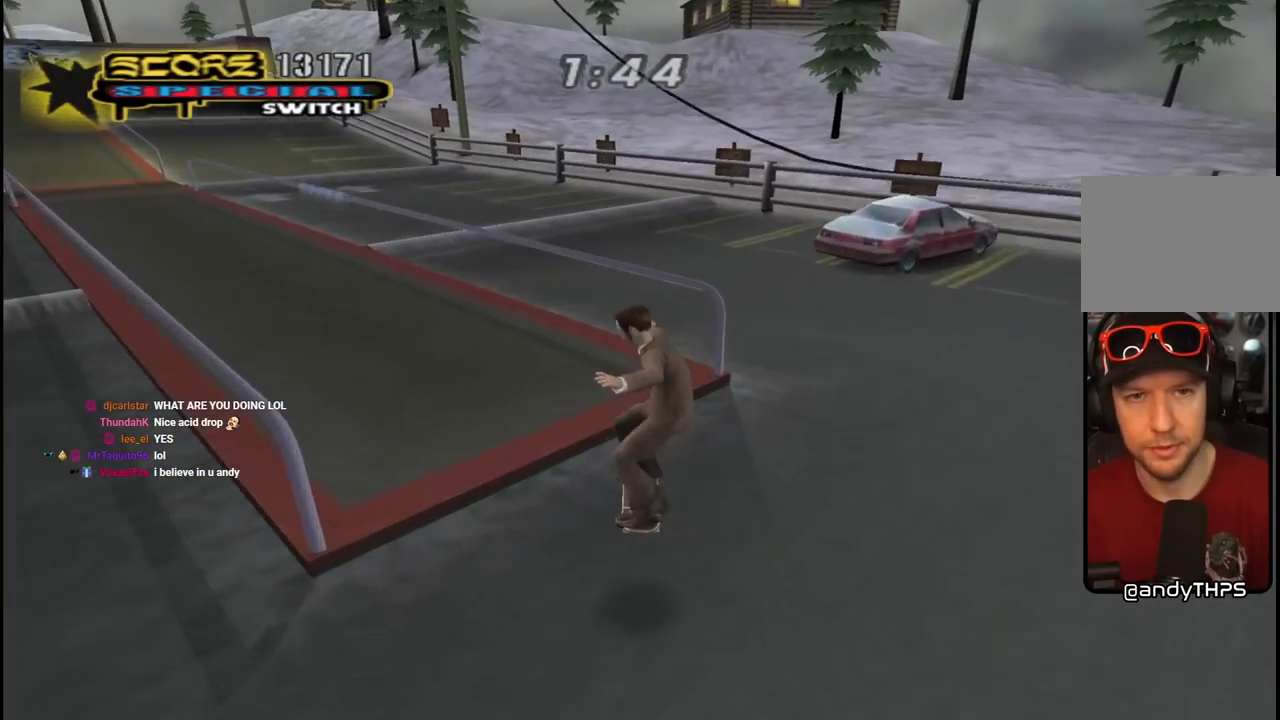
{"buttons": ["TRIANGLE"], "left_stick": "center", "right_stick": "center", "events": [[50, "DPAD_LEFT", "down"], [117, "DPAD_DOWN", "down"], [217, "DPAD_DOWN", "up"], [250, "DPAD_LEFT", "up"], [467, "TRIANGLE", "down"], [500, "CROSS", "up"]]}
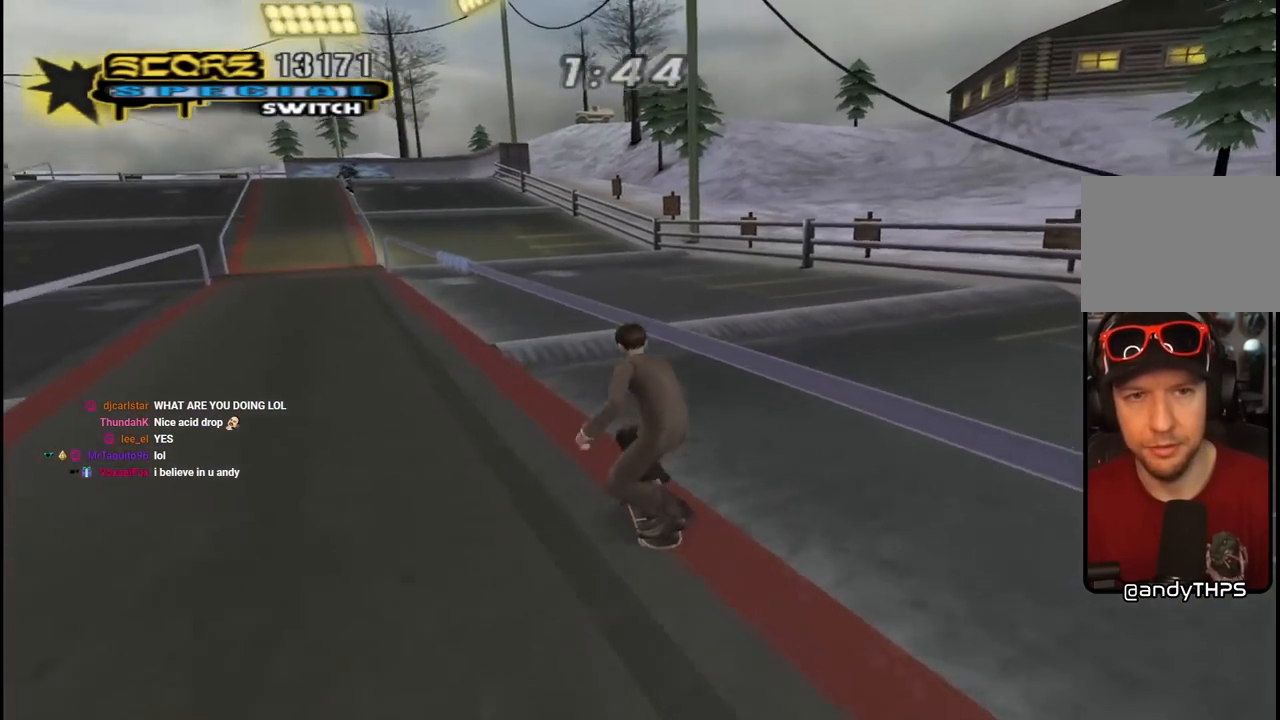
{"buttons": ["CROSS"], "left_stick": "center", "right_stick": "center", "events": [[250, "CROSS", "down"], [283, "TRIANGLE", "up"]]}
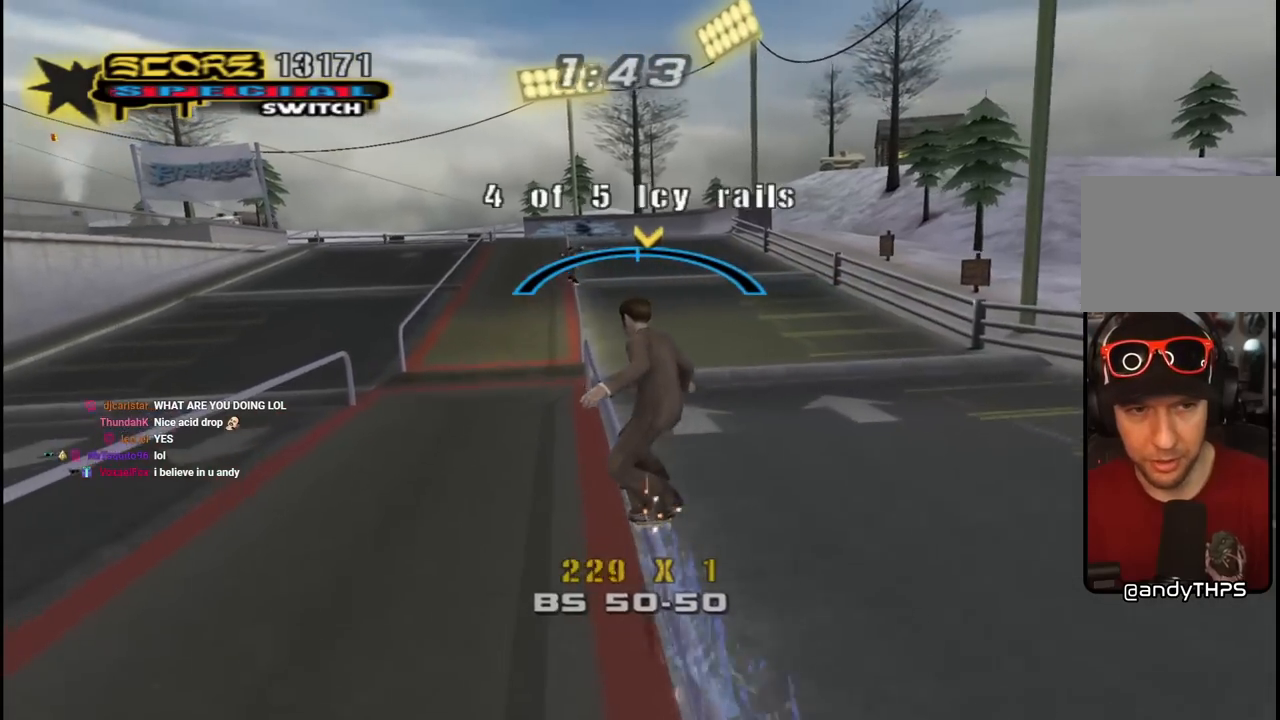
{"buttons": ["CROSS", "L1", "DPAD_LEFT"], "left_stick": "center", "right_stick": "center", "events": [[100, "DPAD_LEFT", "down"], [150, "DPAD_DOWN", "down"], [217, "CROSS", "up"], [217, "L1", "down"], [300, "CROSS", "down"], [400, "DPAD_DOWN", "up"]]}
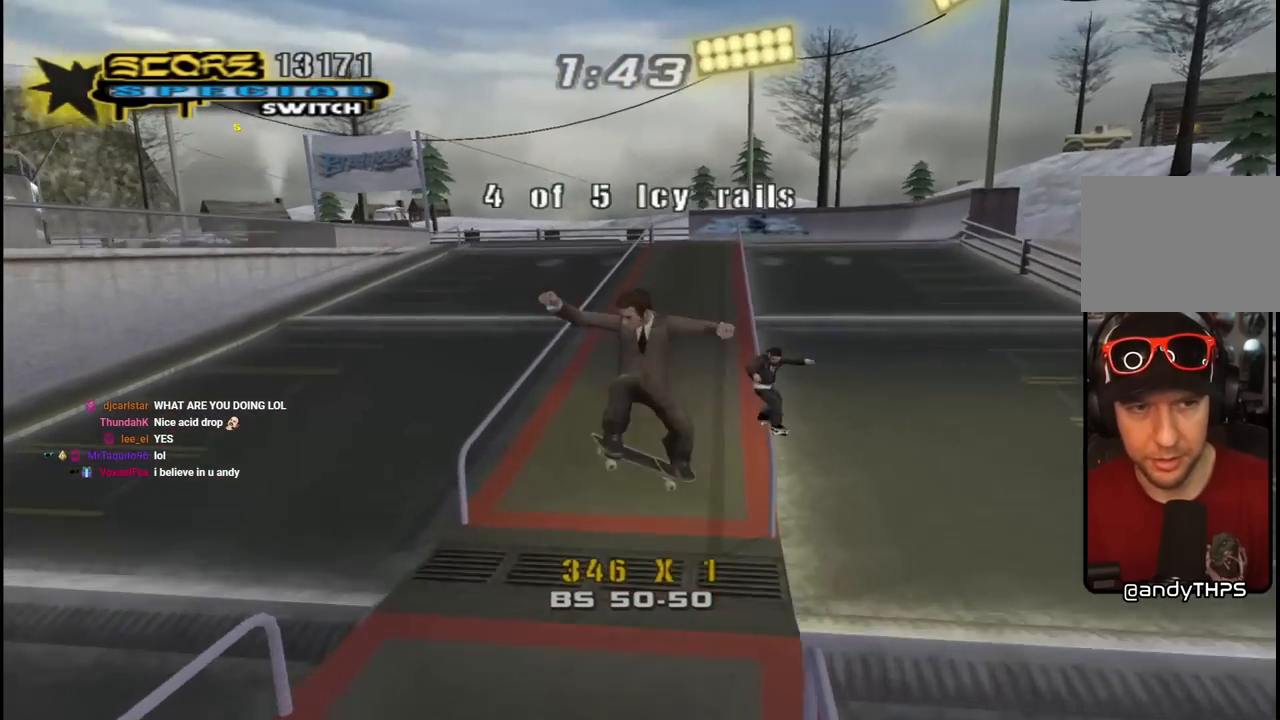
{"buttons": ["CROSS"], "left_stick": "center", "right_stick": "center", "events": [[67, "DPAD_UP", "down"], [150, "DPAD_LEFT", "up"], [150, "DPAD_UP", "up"], [217, "L1", "up"]]}
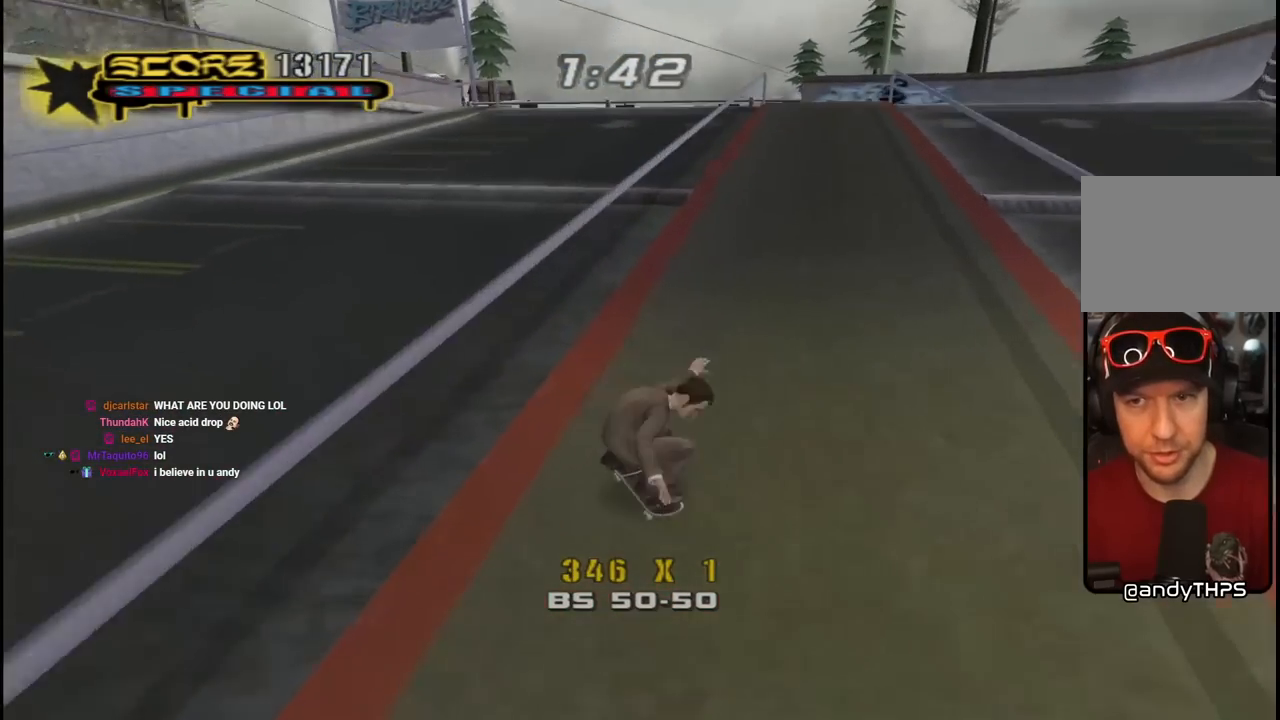
{"buttons": ["CROSS", "DPAD_UP", "DPAD_LEFT"], "left_stick": "center", "right_stick": "center", "events": [[117, "DPAD_UP", "down"], [217, "DPAD_RIGHT", "down"], [250, "DPAD_UP", "up"], [333, "DPAD_RIGHT", "up"], [350, "DPAD_UP", "down"], [383, "DPAD_LEFT", "down"]]}
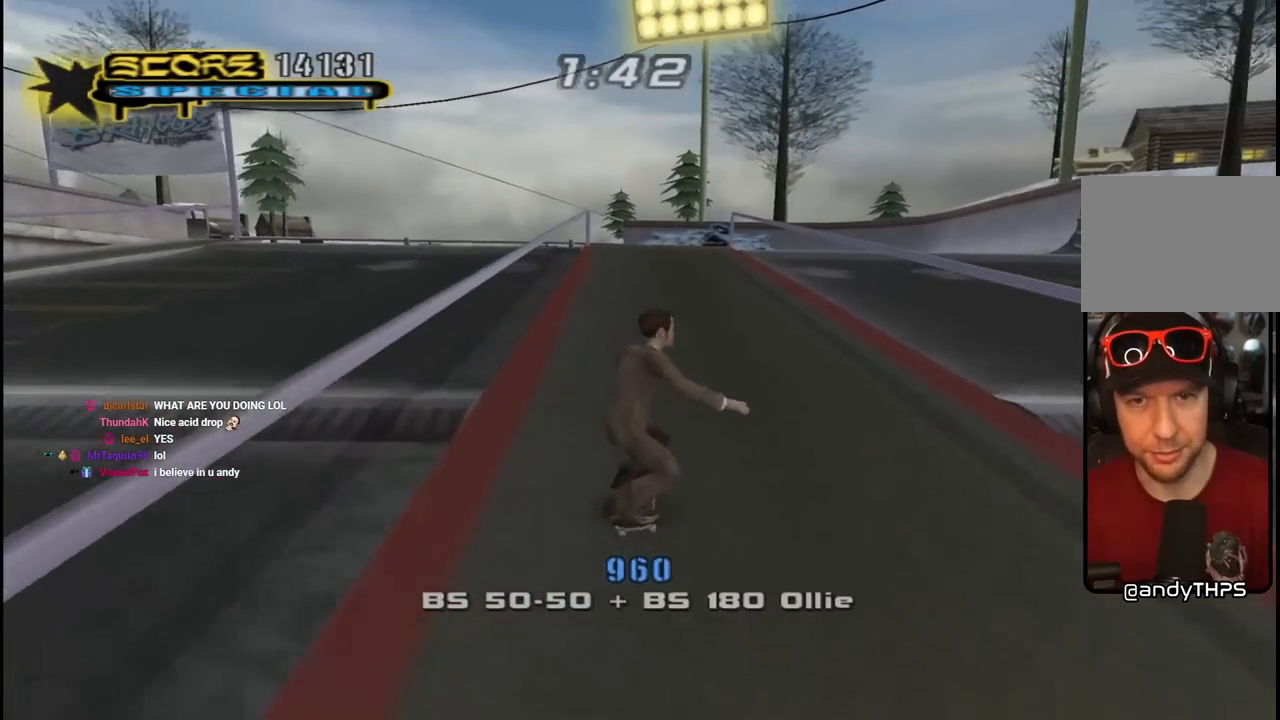
{"buttons": ["TRIANGLE", "L1", "DPAD_UP", "DPAD_RIGHT"], "left_stick": "center", "right_stick": "center", "events": [[117, "DPAD_LEFT", "up"], [117, "DPAD_UP", "up"], [167, "DPAD_LEFT", "down"], [200, "DPAD_UP", "down"], [267, "DPAD_LEFT", "up"], [267, "DPAD_UP", "up"], [367, "DPAD_UP", "down"], [400, "DPAD_RIGHT", "down"], [433, "CROSS", "up"], [433, "TRIANGLE", "down"], [483, "L1", "down"]]}
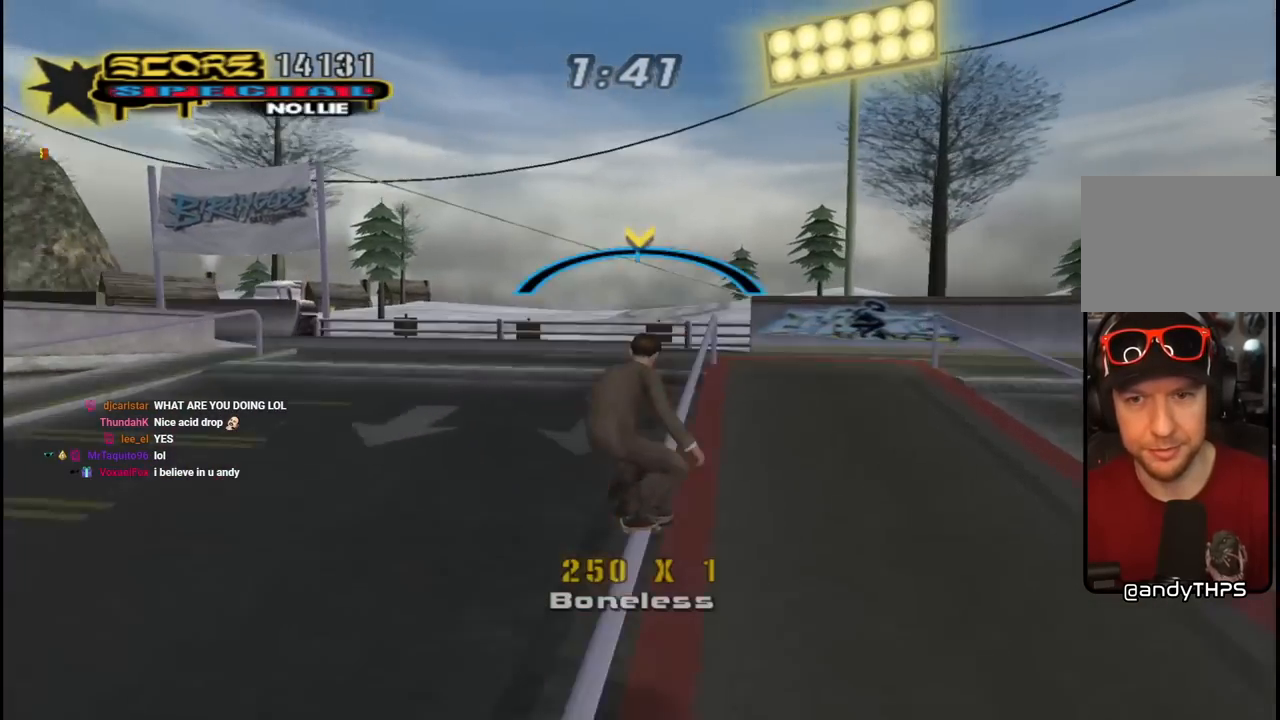
{"buttons": ["CROSS", "L1"], "left_stick": "center", "right_stick": "center", "events": [[50, "CROSS", "down"], [67, "TRIANGLE", "up"], [133, "CROSS", "up"], [217, "CROSS", "down"], [367, "DPAD_RIGHT", "up"], [367, "DPAD_UP", "up"]]}